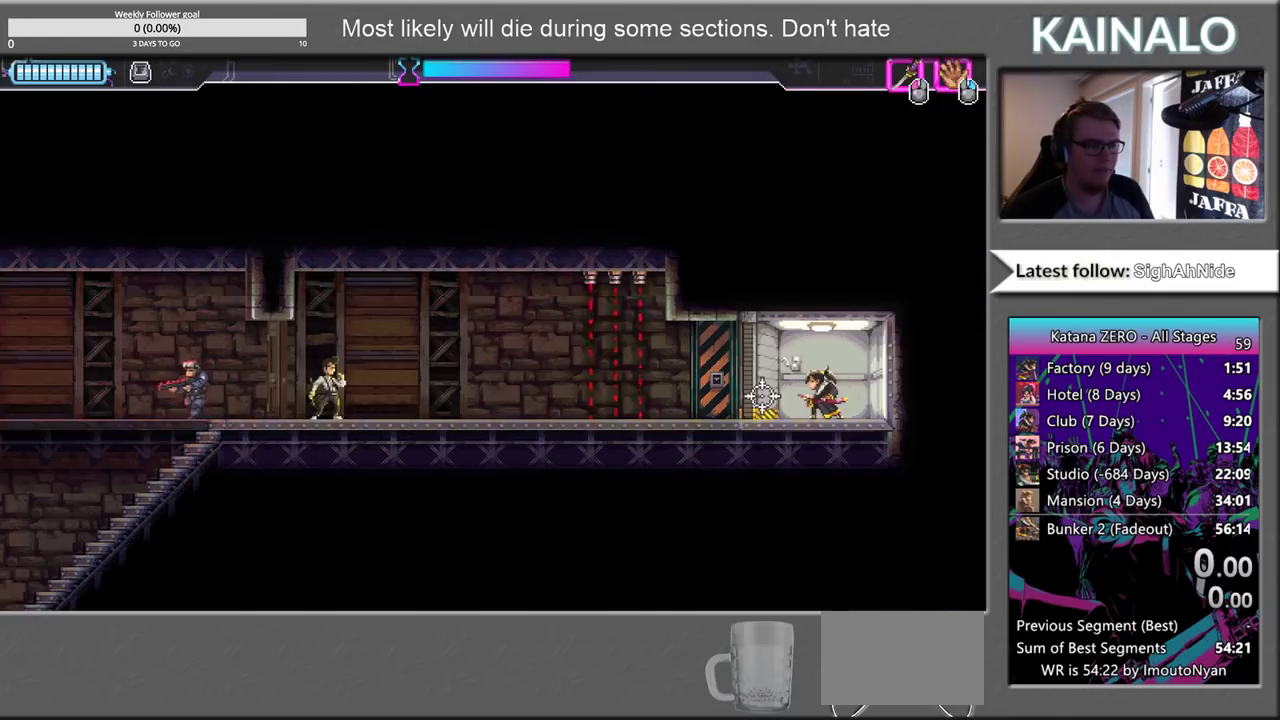
Gameplay with a controller (Xbox layout); each line is a JSON object with the inputs held at the frame after it. "events" lists button and stick changes between this image and that frame as [ms after this image, input, new state], when the widget could be followed in between. Not read: R2.
{"buttons": [], "left_stick": "up-left", "right_stick": "center", "events": [[33, "left_stick", "left"], [433, "left_stick", "up-left"]]}
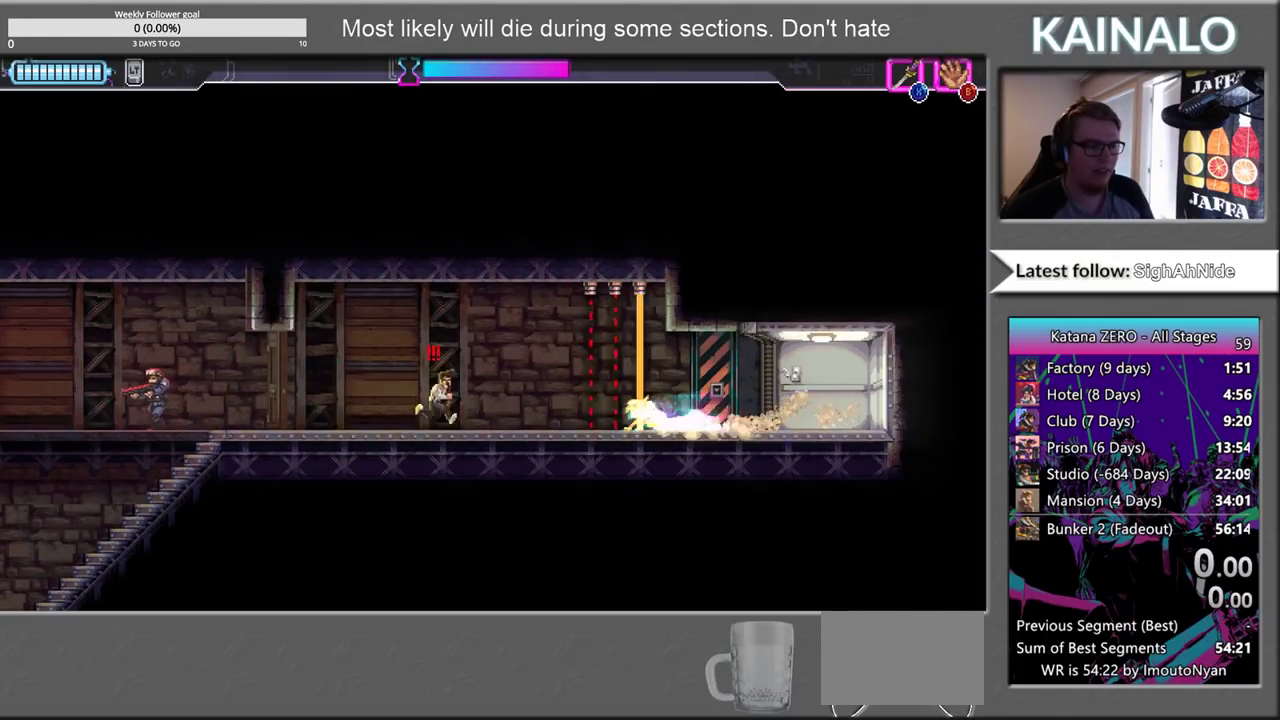
{"buttons": ["A"], "left_stick": "left", "right_stick": "center", "events": [[133, "A", "down"], [200, "A", "up"], [317, "left_stick", "left"], [500, "A", "down"]]}
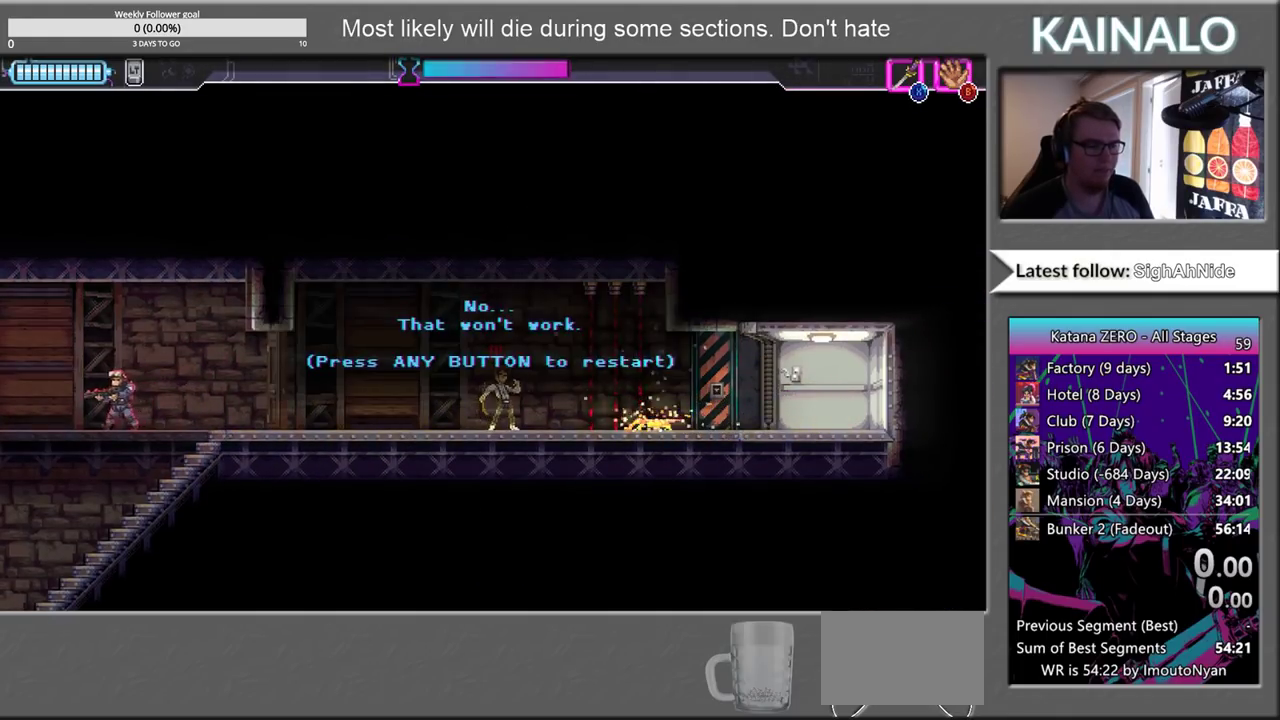
{"buttons": [], "left_stick": "left", "right_stick": "center", "events": [[133, "A", "up"]]}
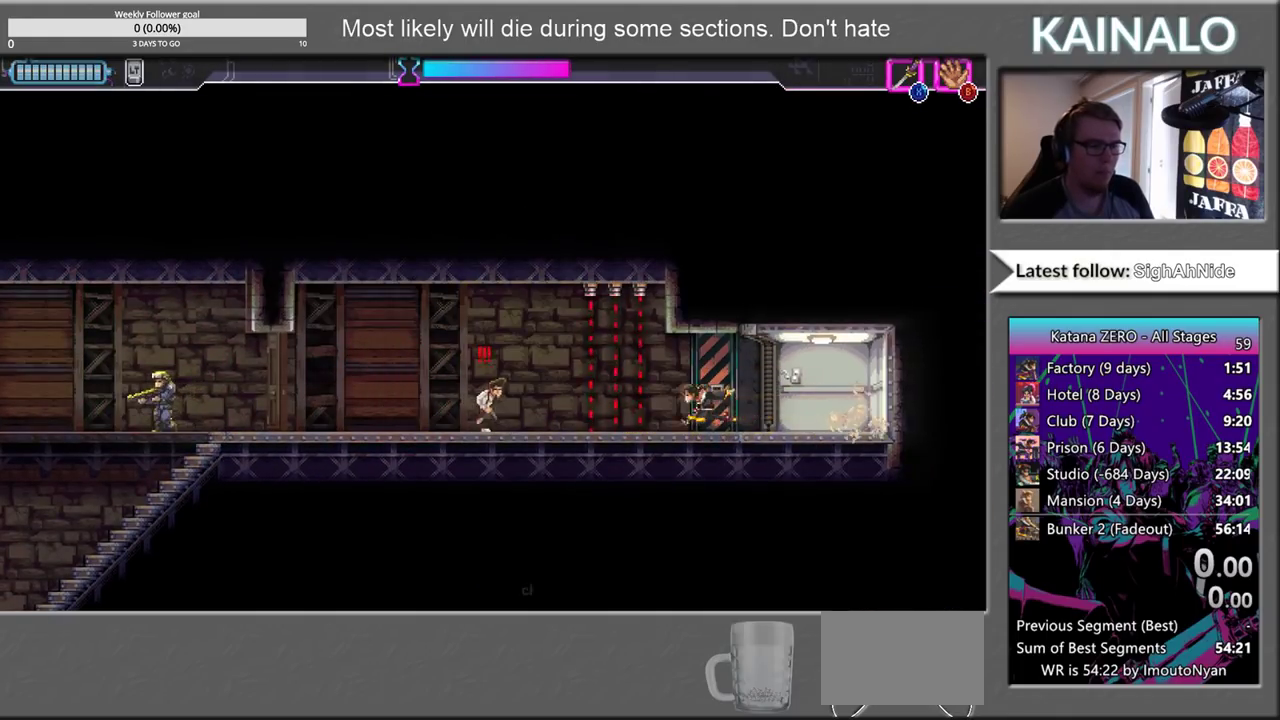
{"buttons": [], "left_stick": "left", "right_stick": "center", "events": [[300, "X", "down"], [483, "X", "up"]]}
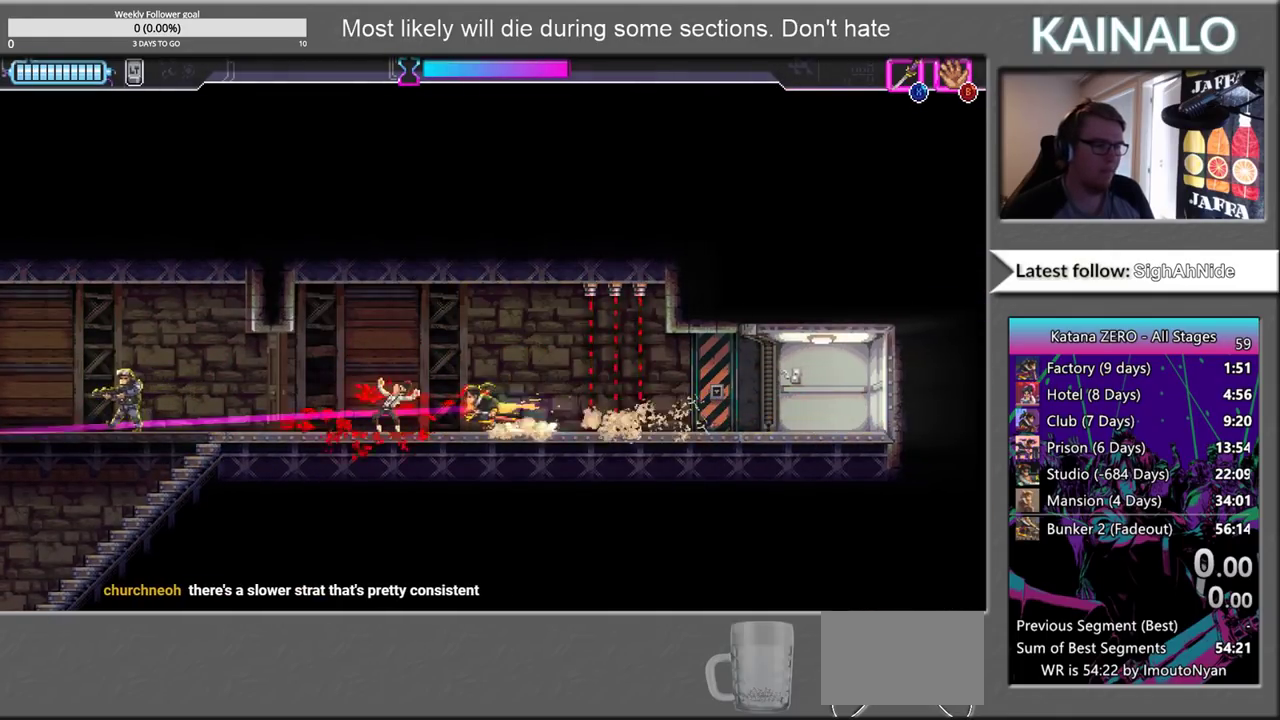
{"buttons": [], "left_stick": "left", "right_stick": "center", "events": [[350, "X", "down"], [483, "X", "up"]]}
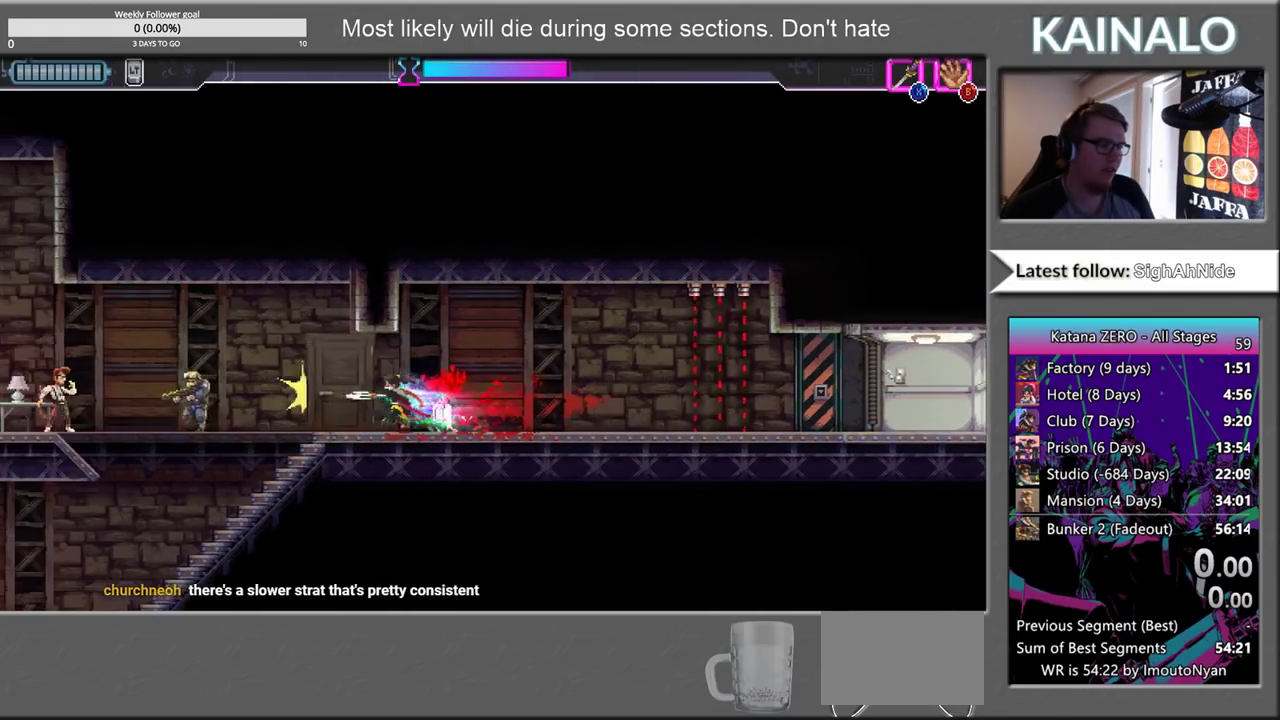
{"buttons": [], "left_stick": "left", "right_stick": "center", "events": [[300, "X", "down"], [450, "X", "up"]]}
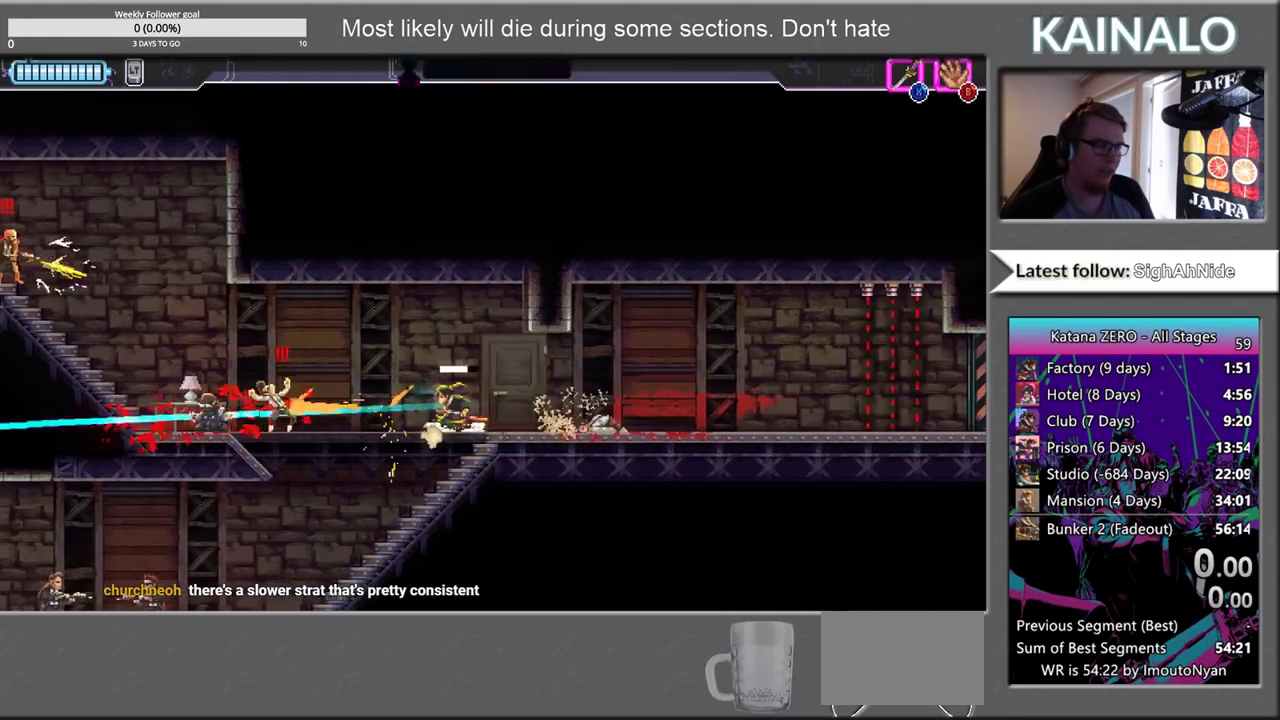
{"buttons": [], "left_stick": "left", "right_stick": "center", "events": [[317, "X", "down"], [467, "X", "up"]]}
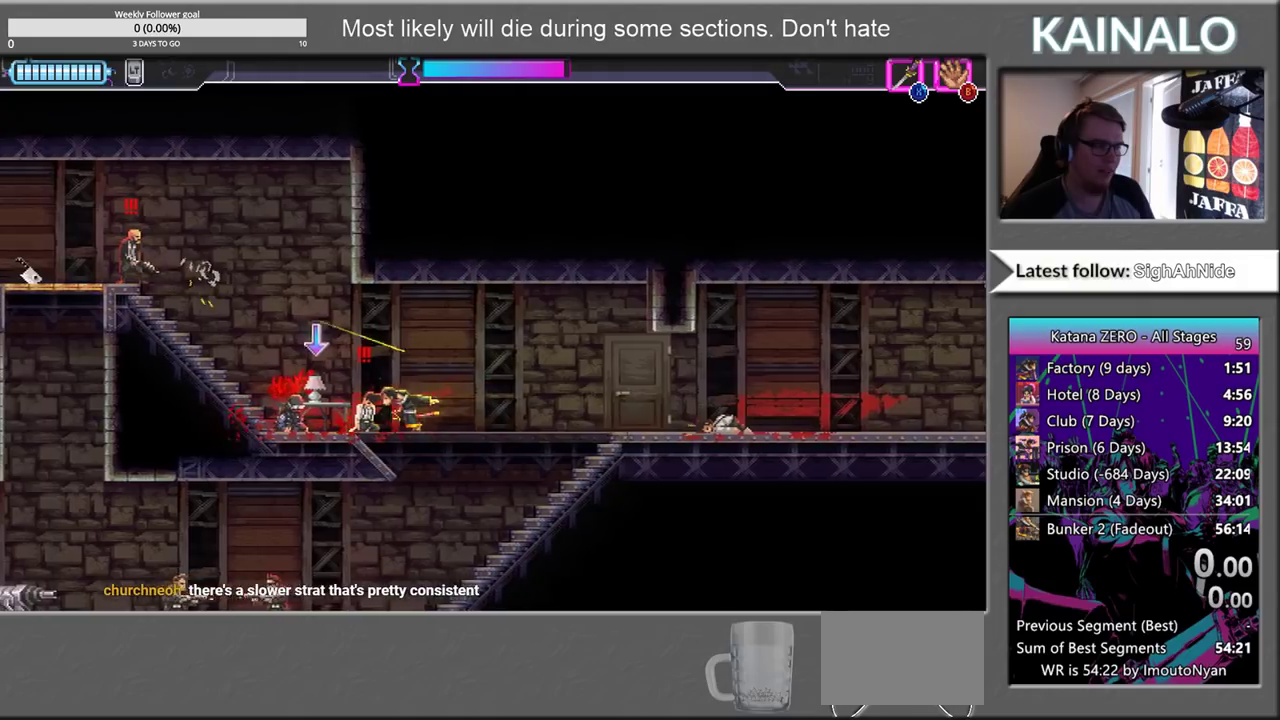
{"buttons": [], "left_stick": "up-left", "right_stick": "center", "events": [[33, "X", "down"], [183, "X", "up"], [283, "left_stick", "up-left"]]}
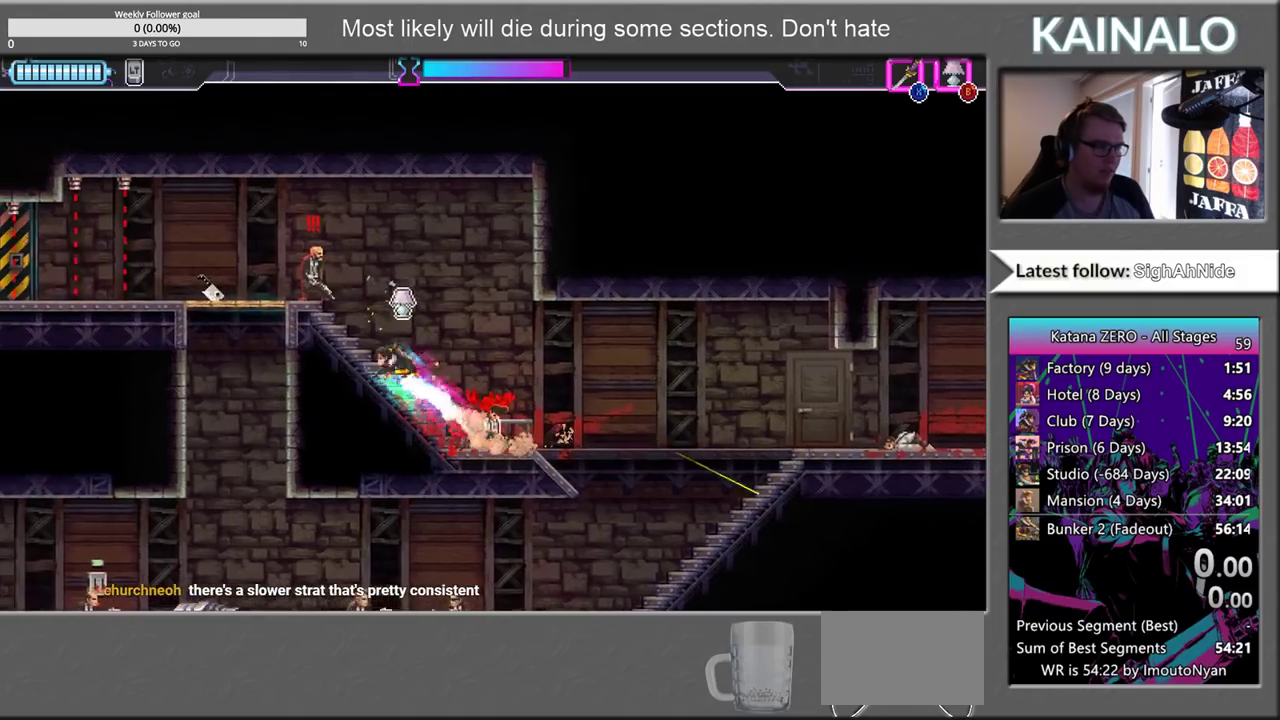
{"buttons": [], "left_stick": "center", "right_stick": "center", "events": [[33, "X", "down"], [133, "X", "up"], [433, "left_stick", "center"]]}
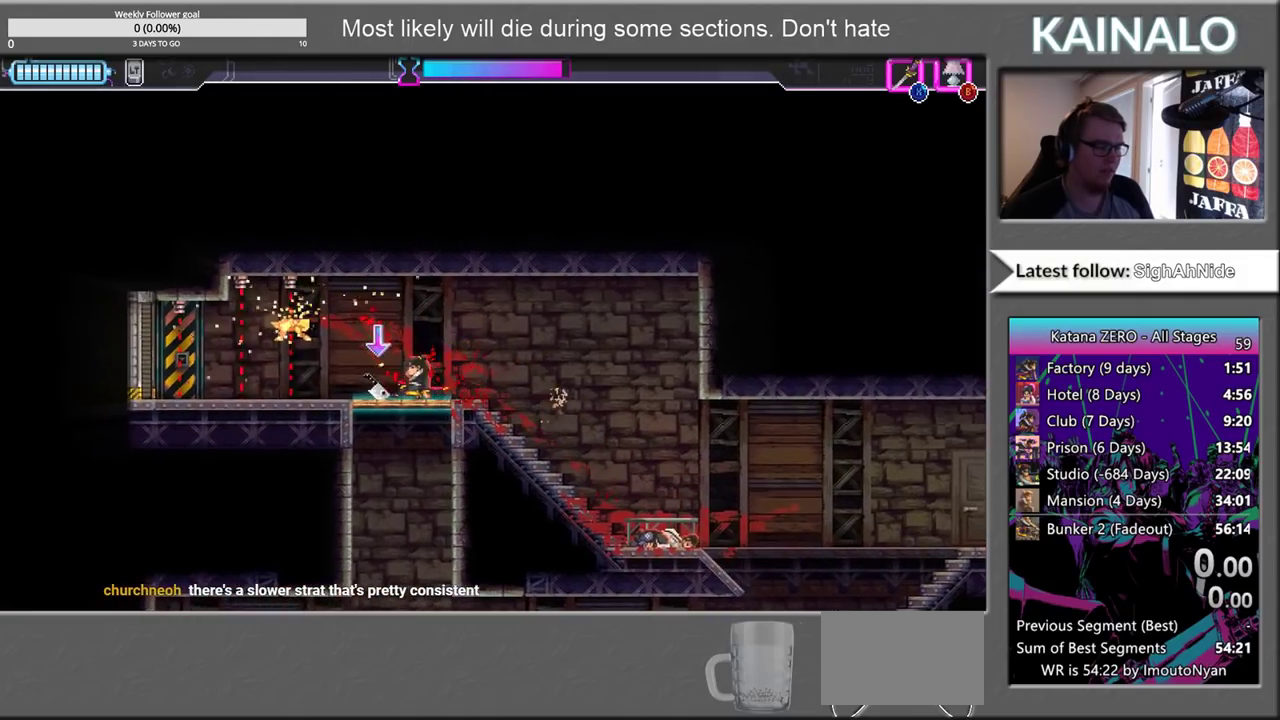
{"buttons": [], "left_stick": "center", "right_stick": "down", "events": [[433, "right_stick", "down"]]}
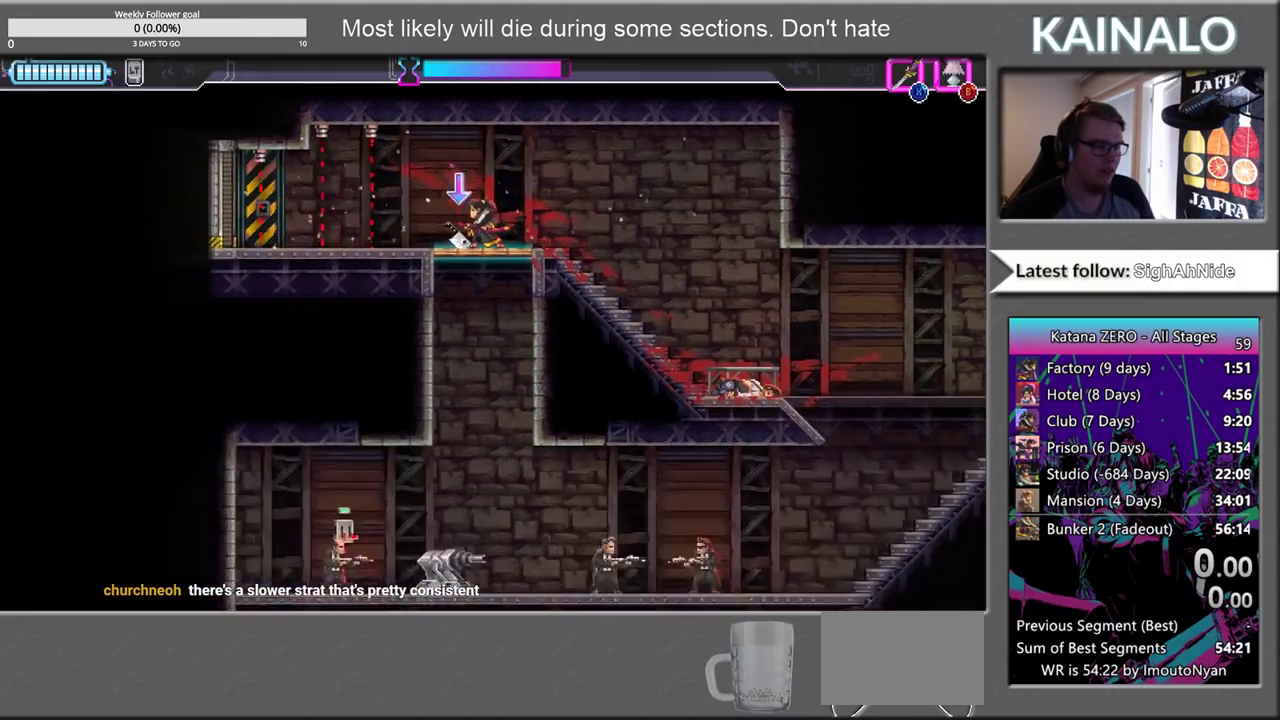
{"buttons": [], "left_stick": "center", "right_stick": "center", "events": [[233, "right_stick", "center"]]}
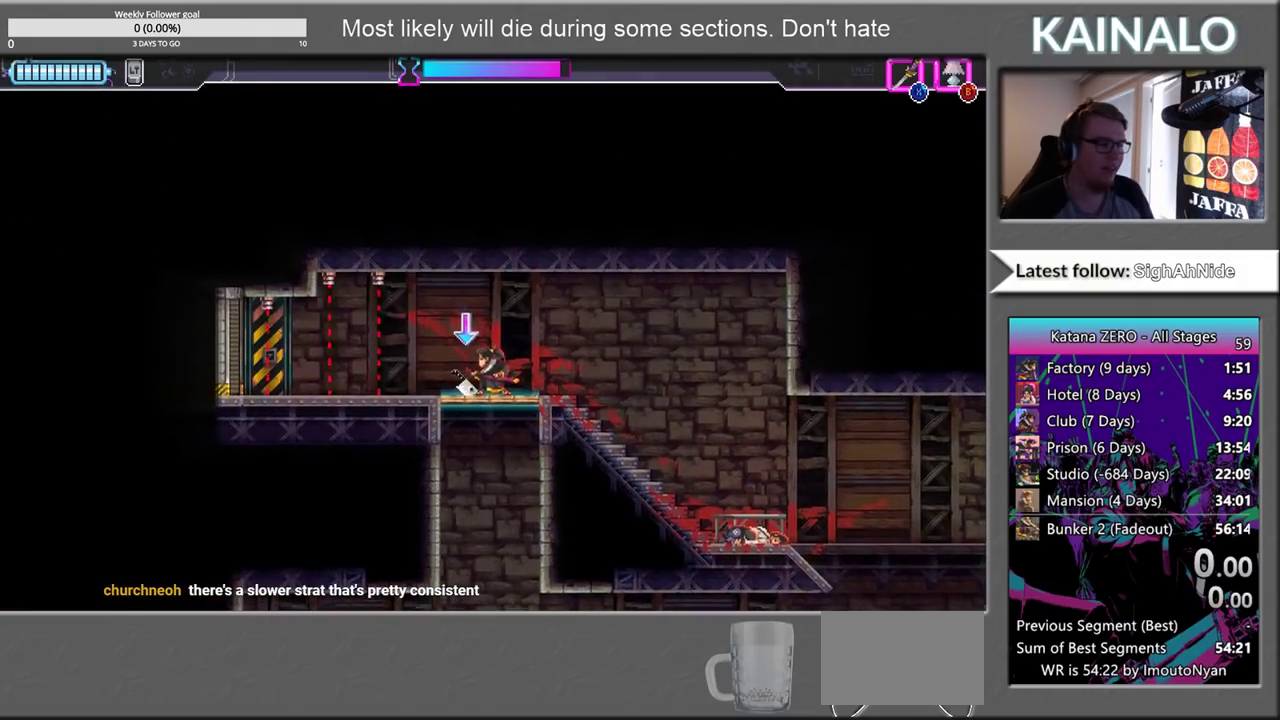
{"buttons": [], "left_stick": "center", "right_stick": "down", "events": [[200, "right_stick", "down"]]}
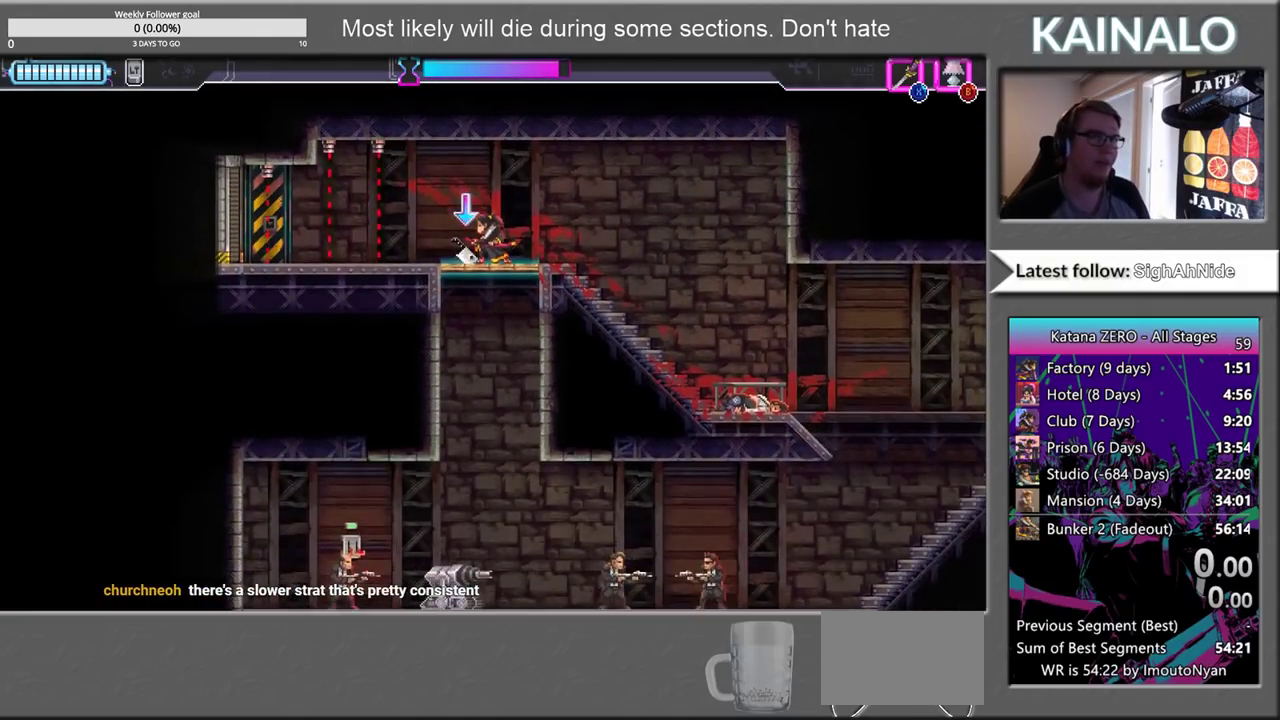
{"buttons": [], "left_stick": "center", "right_stick": "down", "events": []}
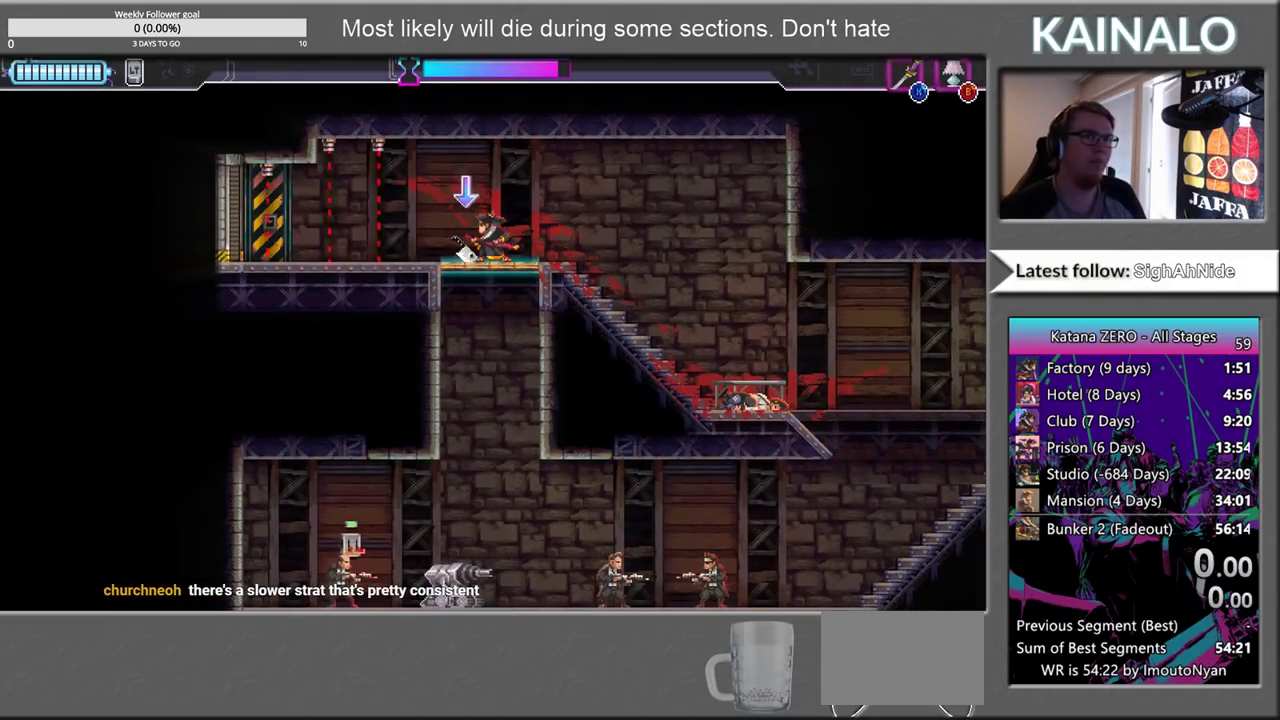
{"buttons": [], "left_stick": "center", "right_stick": "down", "events": []}
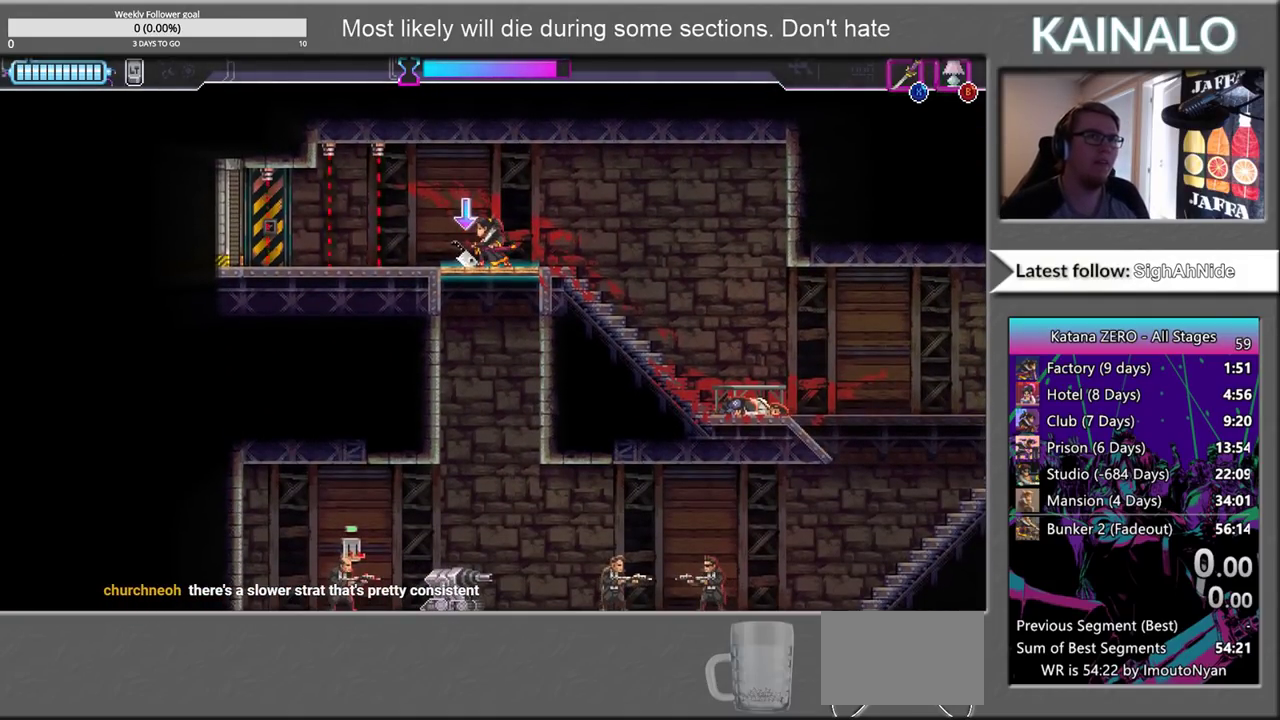
{"buttons": [], "left_stick": "center", "right_stick": "down", "events": []}
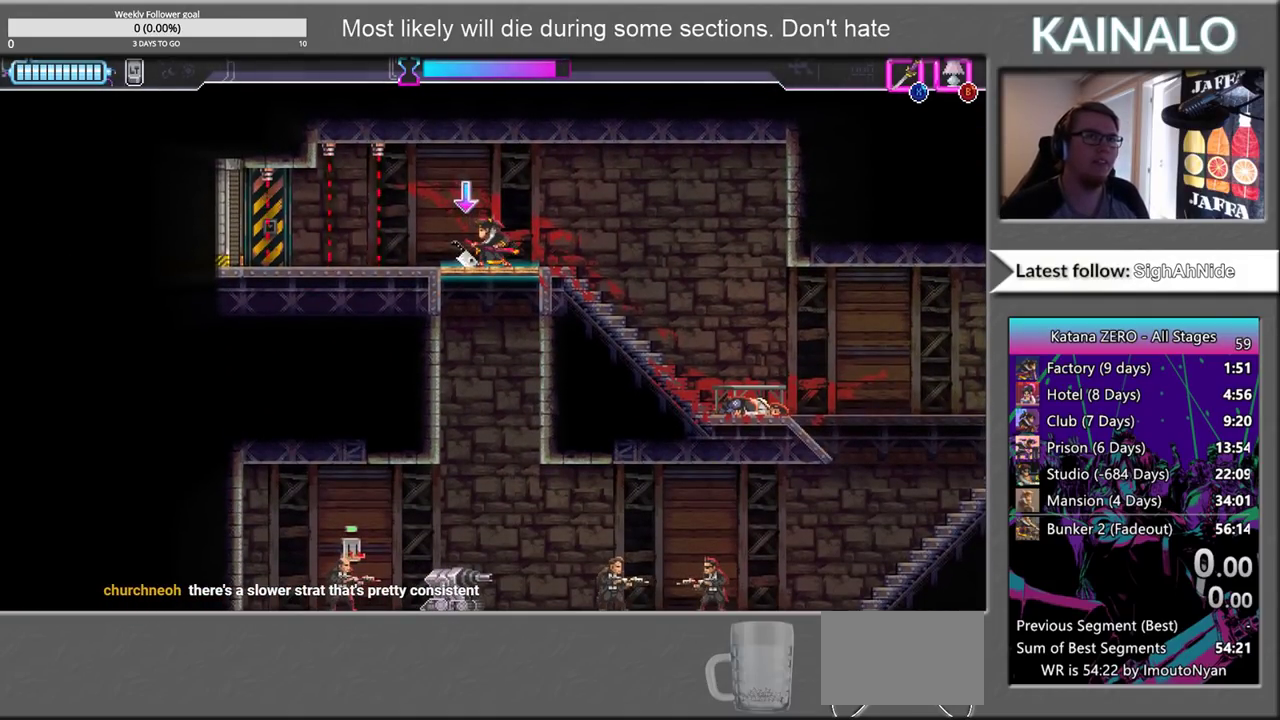
{"buttons": [], "left_stick": "center", "right_stick": "down", "events": []}
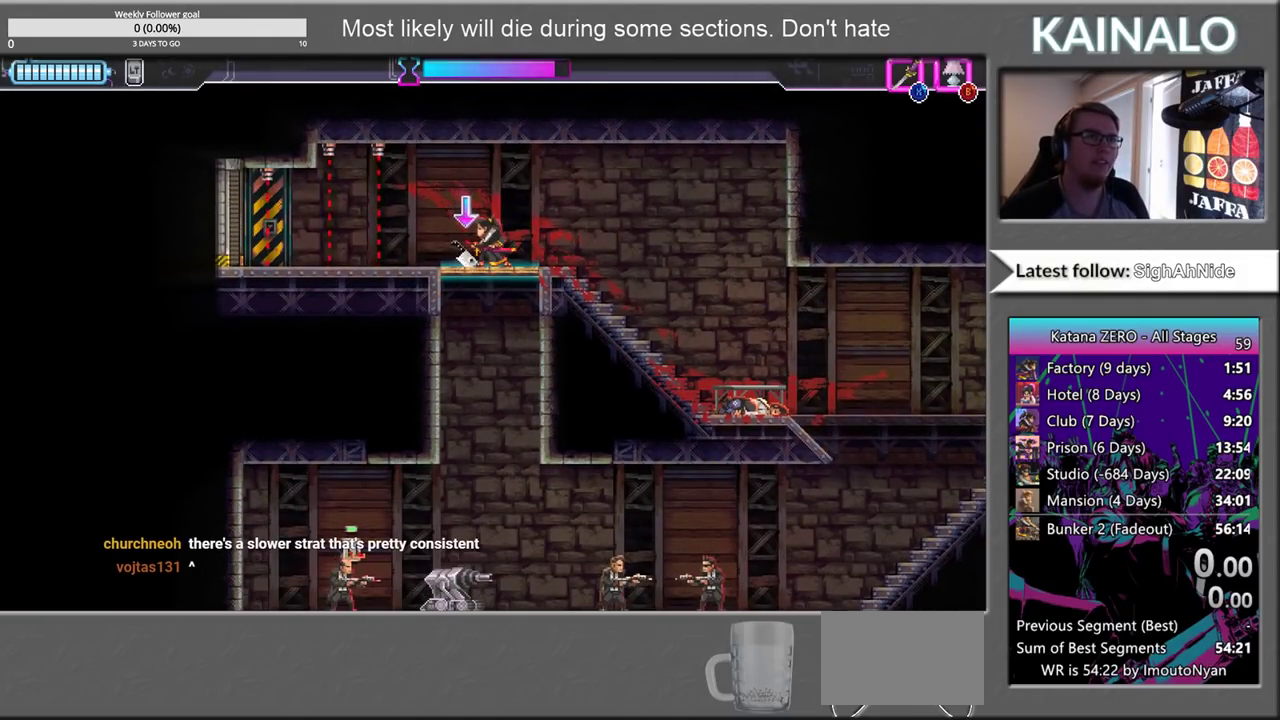
{"buttons": [], "left_stick": "center", "right_stick": "down", "events": []}
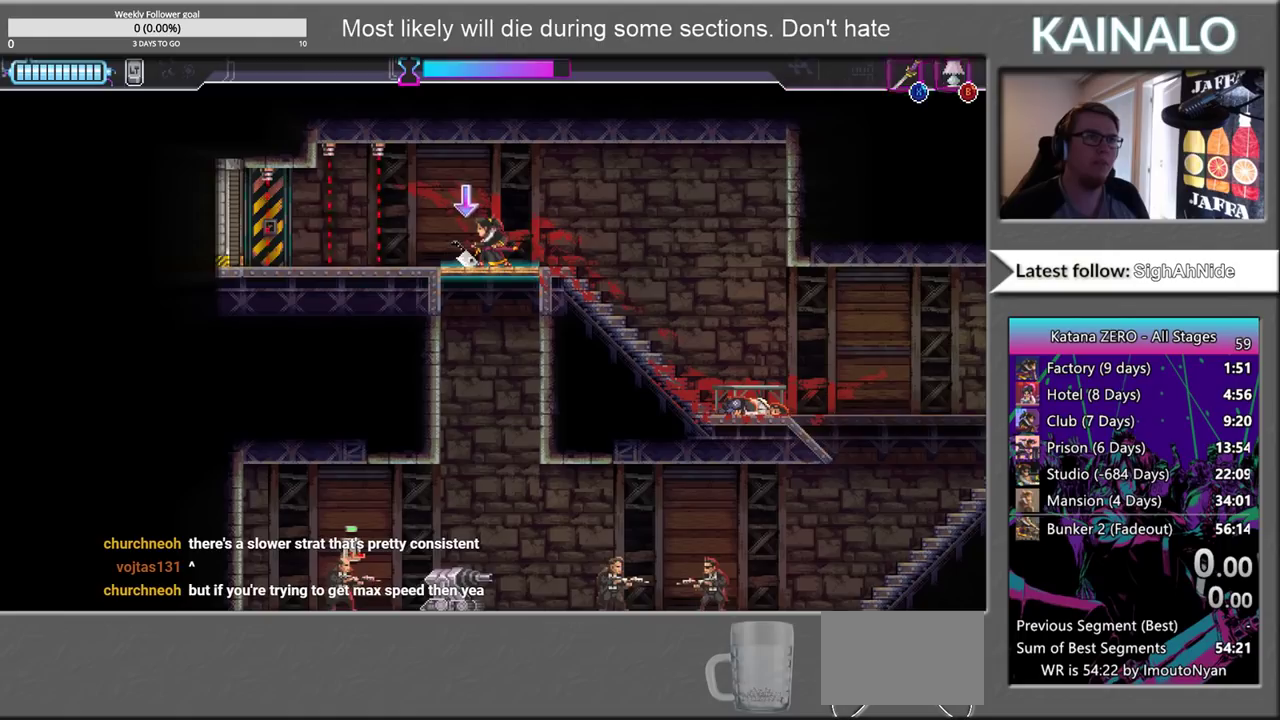
{"buttons": [], "left_stick": "center", "right_stick": "down", "events": []}
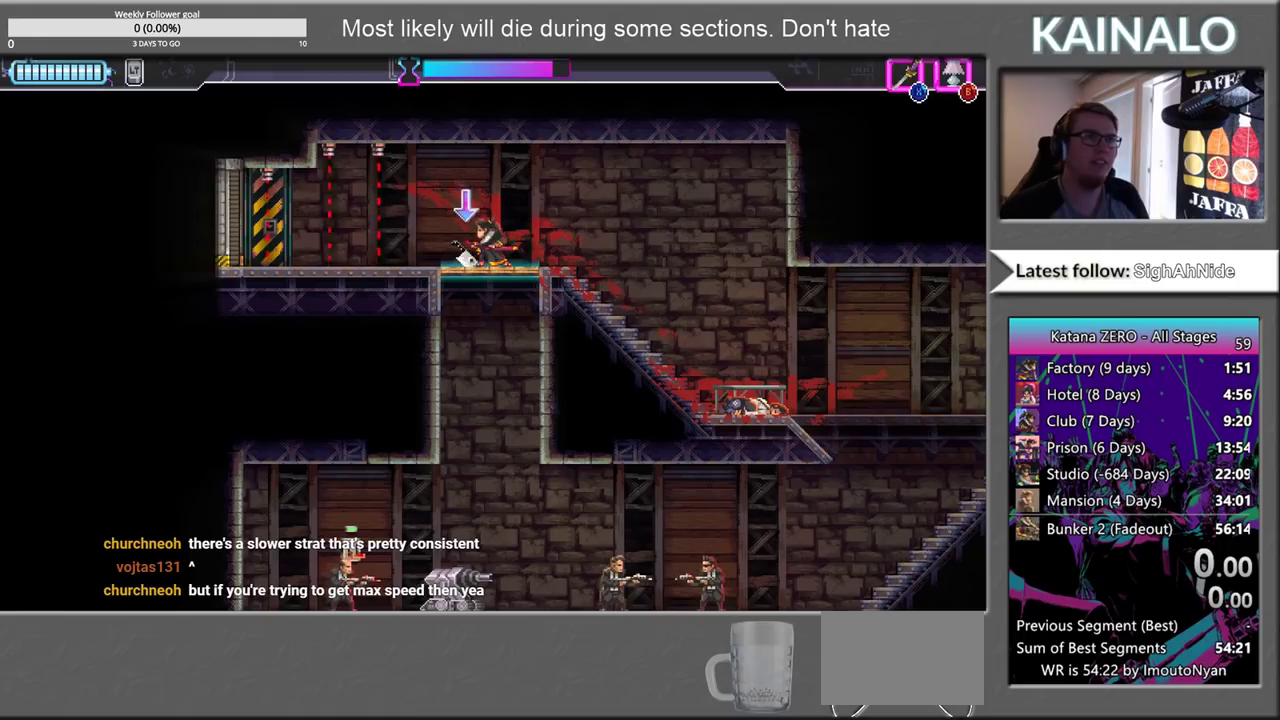
{"buttons": [], "left_stick": "center", "right_stick": "down", "events": []}
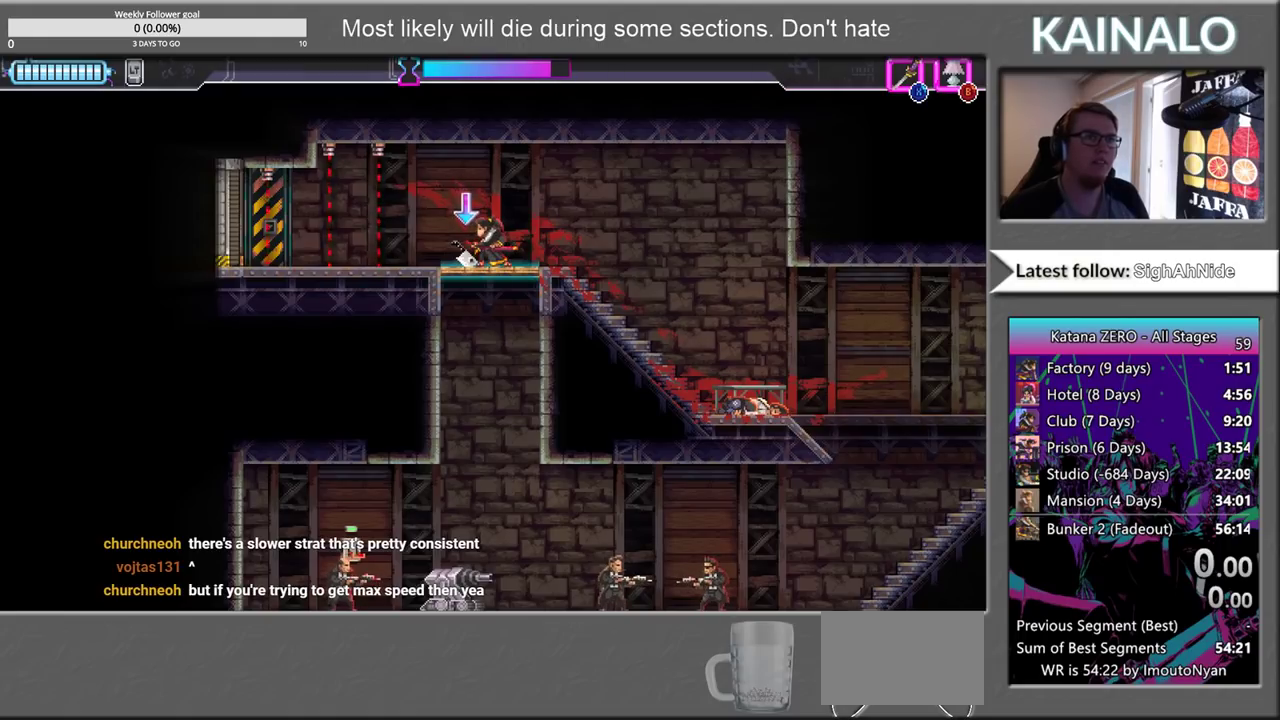
{"buttons": [], "left_stick": "center", "right_stick": "down", "events": []}
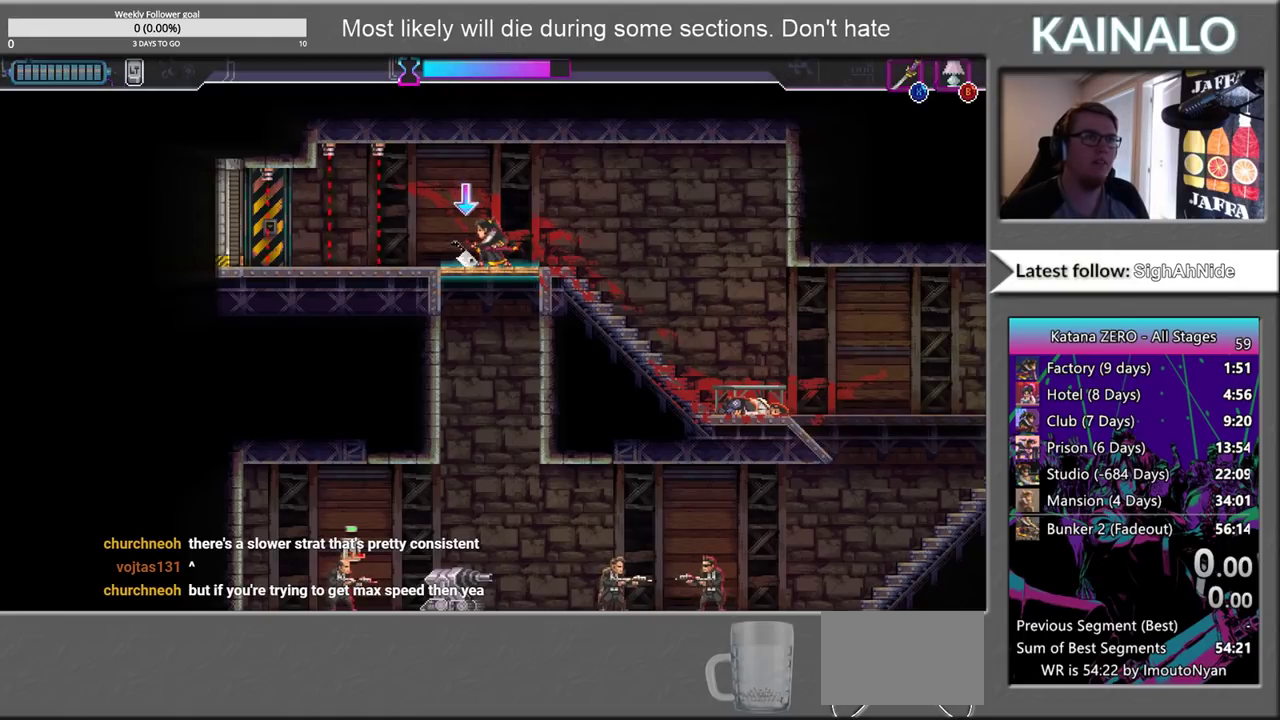
{"buttons": [], "left_stick": "center", "right_stick": "down", "events": []}
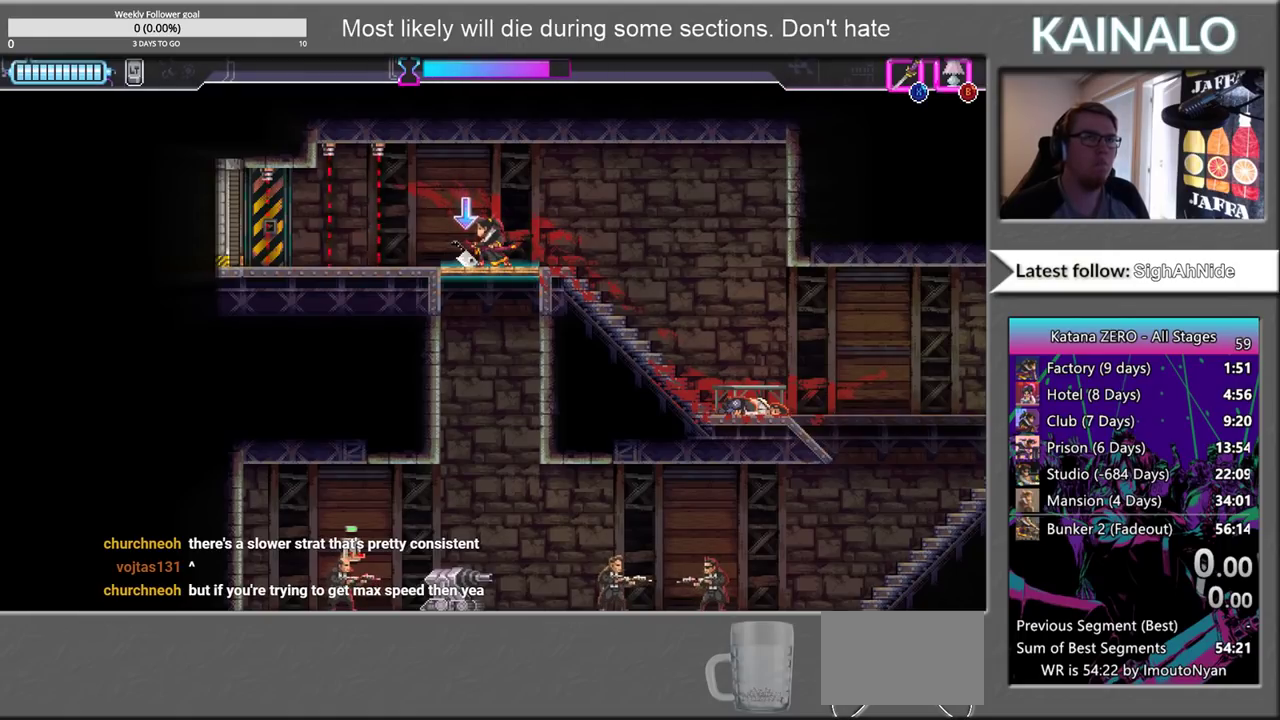
{"buttons": [], "left_stick": "center", "right_stick": "center", "events": [[367, "right_stick", "center"]]}
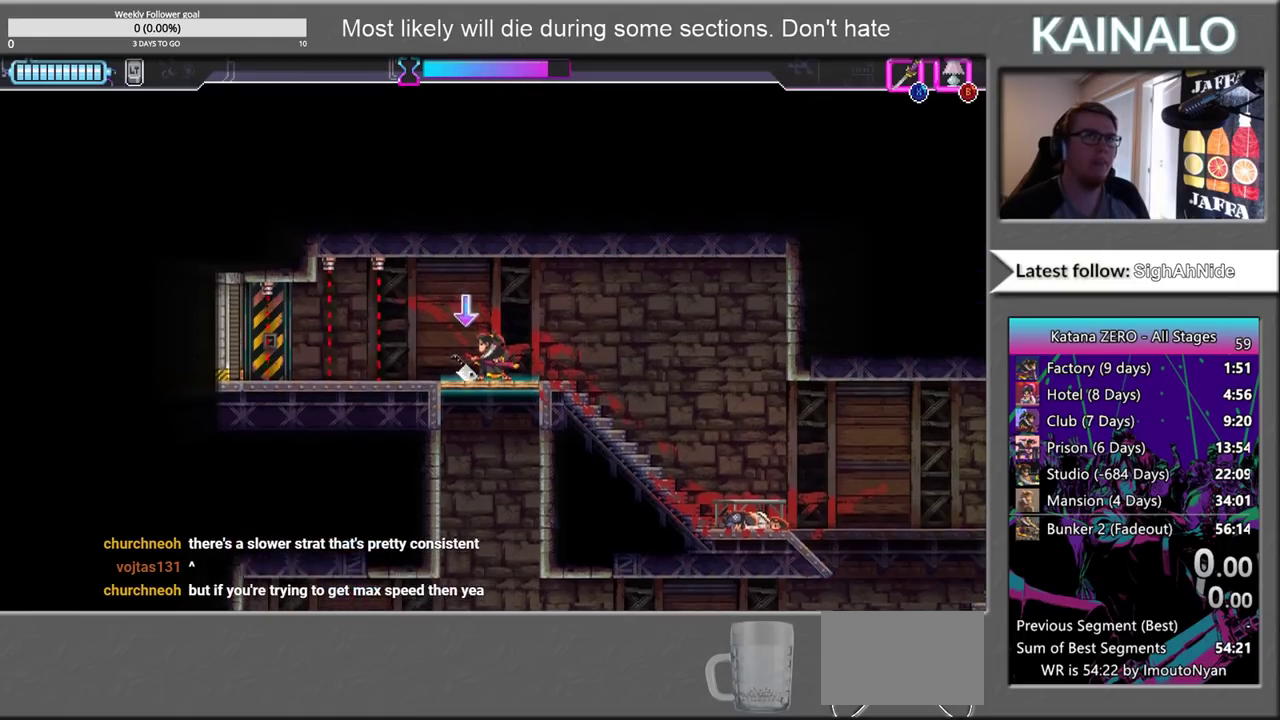
{"buttons": [], "left_stick": "center", "right_stick": "center", "events": []}
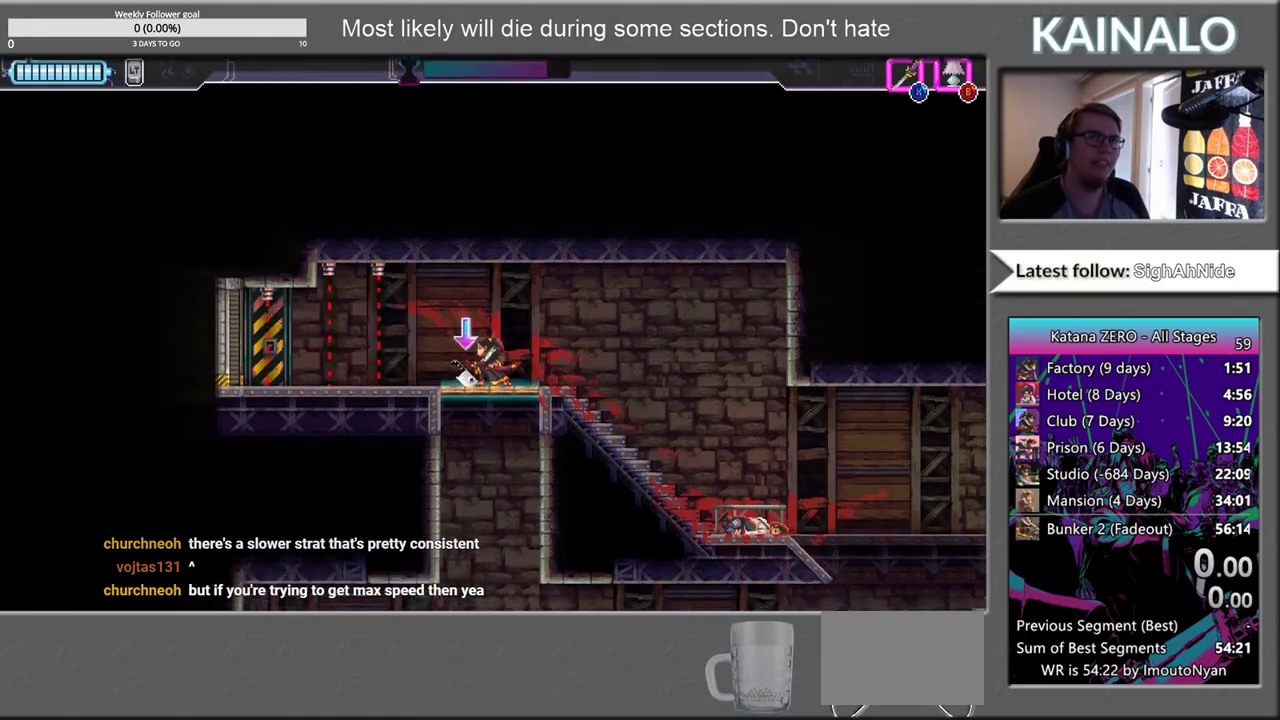
{"buttons": [], "left_stick": "center", "right_stick": "down", "events": [[117, "right_stick", "down"]]}
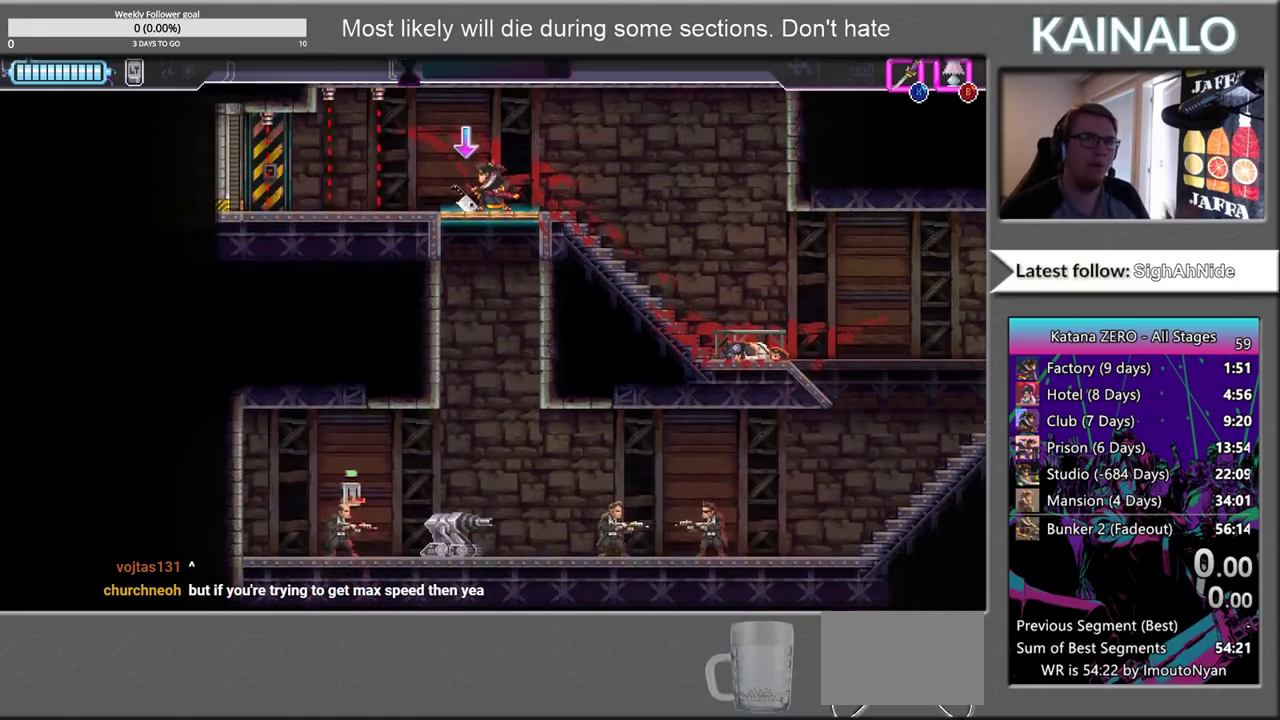
{"buttons": [], "left_stick": "center", "right_stick": "down", "events": []}
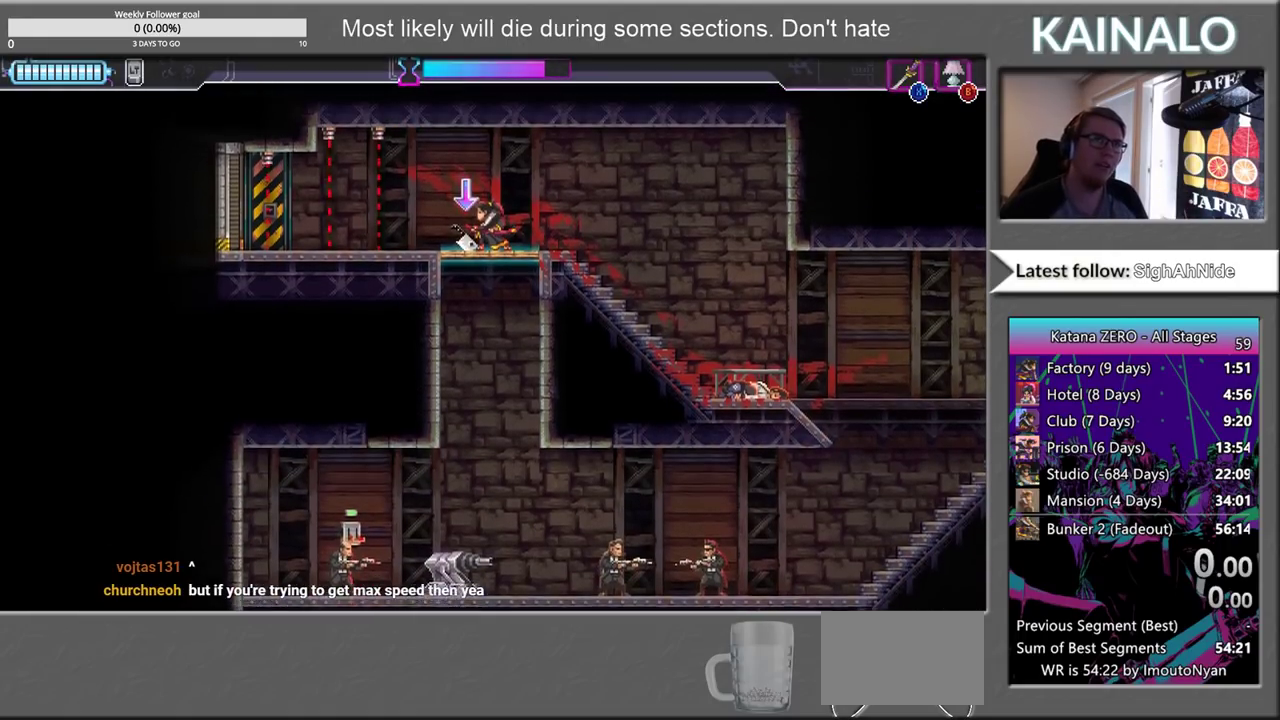
{"buttons": [], "left_stick": "center", "right_stick": "down", "events": []}
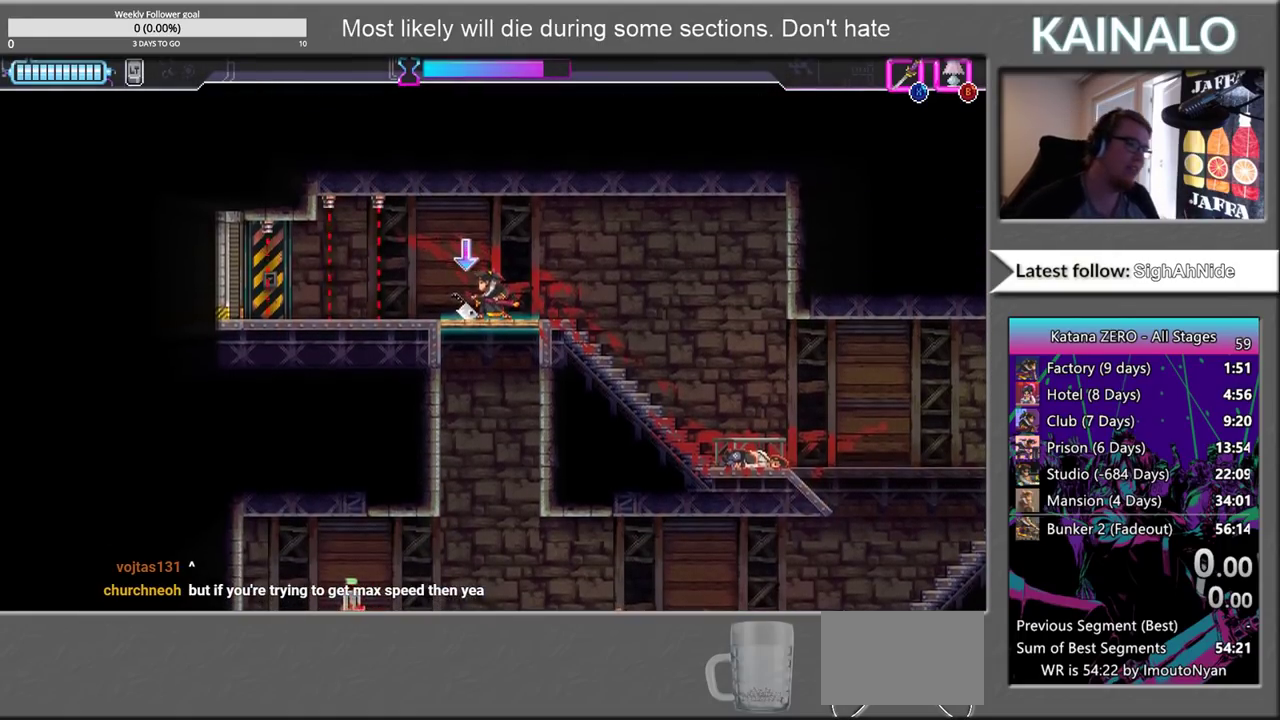
{"buttons": [], "left_stick": "center", "right_stick": "down", "events": []}
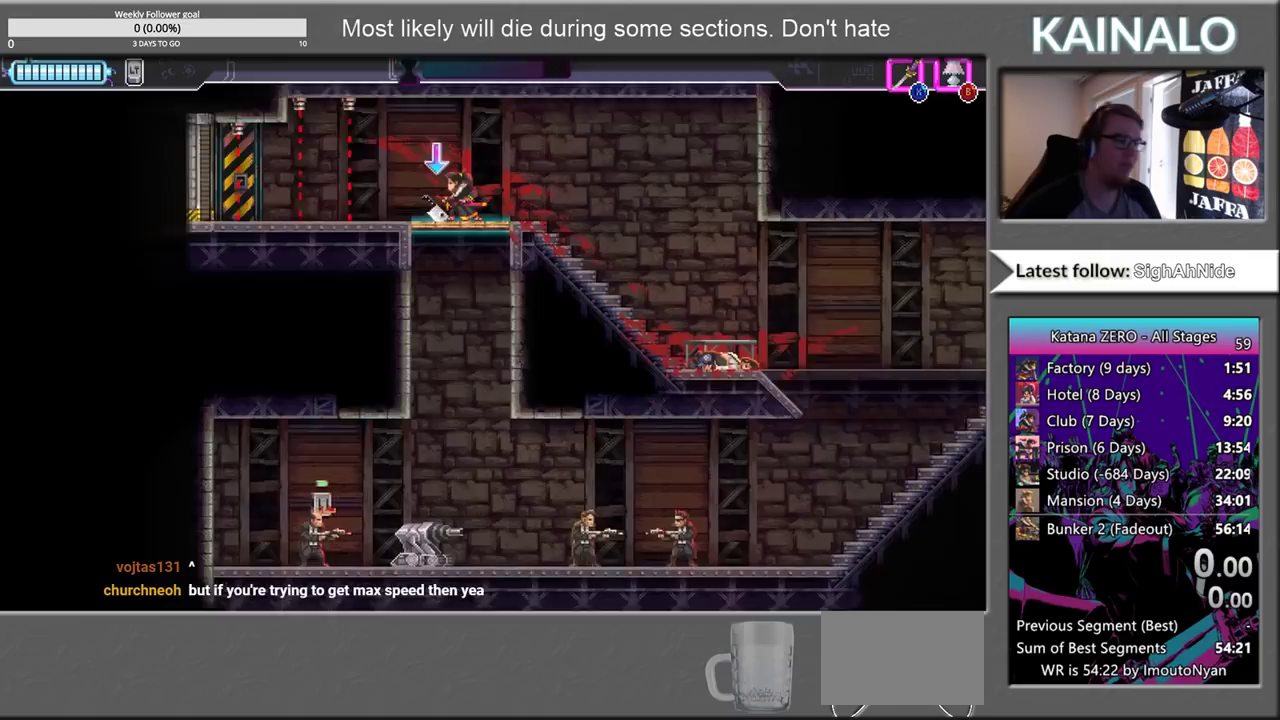
{"buttons": [], "left_stick": "center", "right_stick": "down", "events": []}
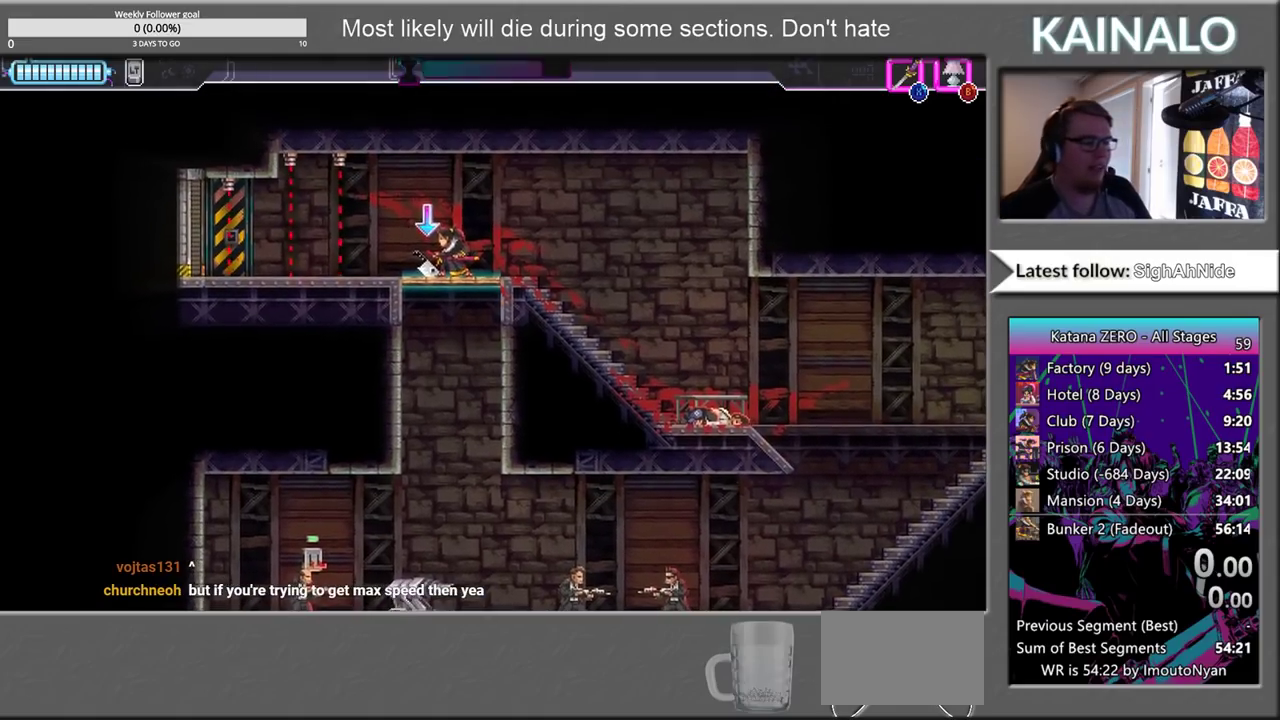
{"buttons": [], "left_stick": "center", "right_stick": "down", "events": []}
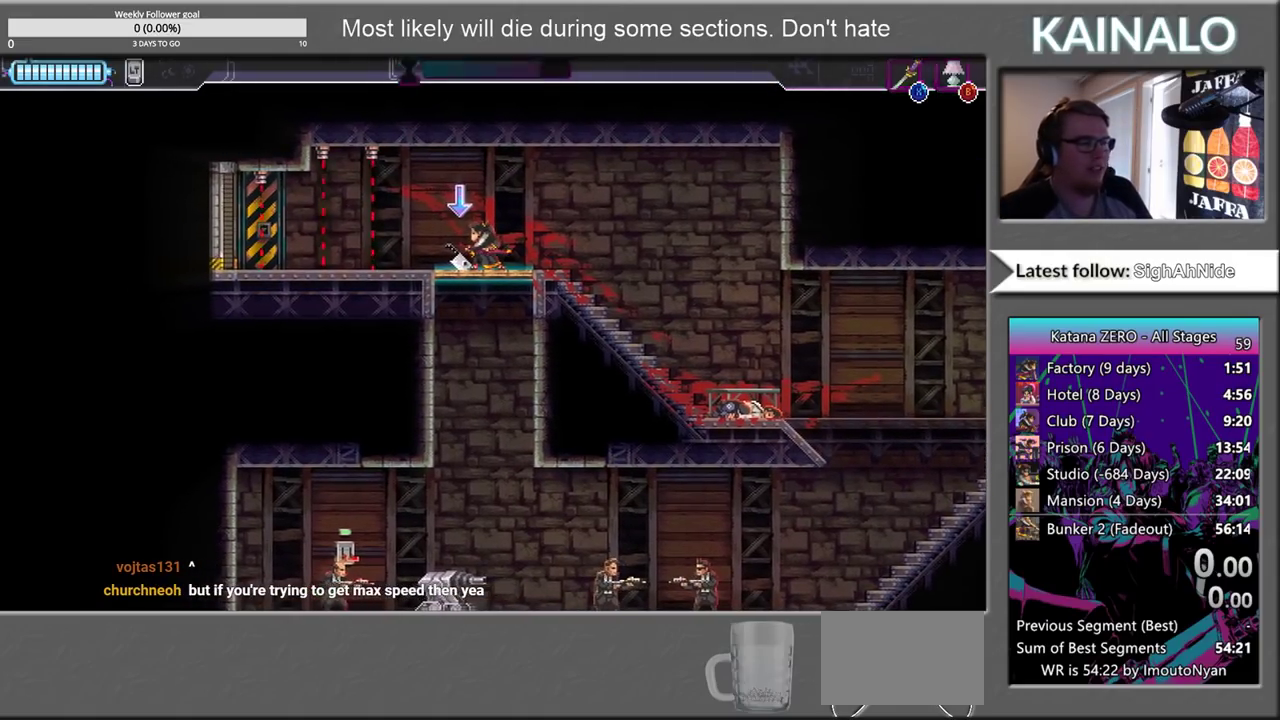
{"buttons": [], "left_stick": "center", "right_stick": "down", "events": []}
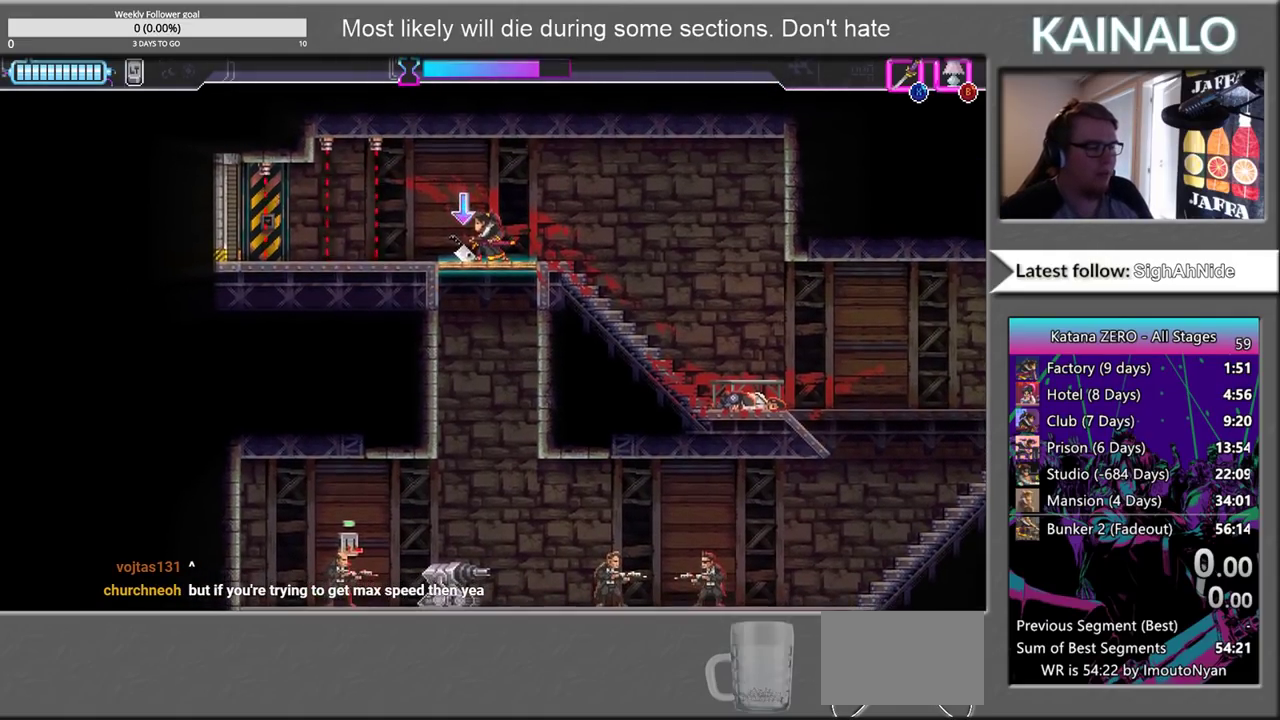
{"buttons": [], "left_stick": "center", "right_stick": "down", "events": []}